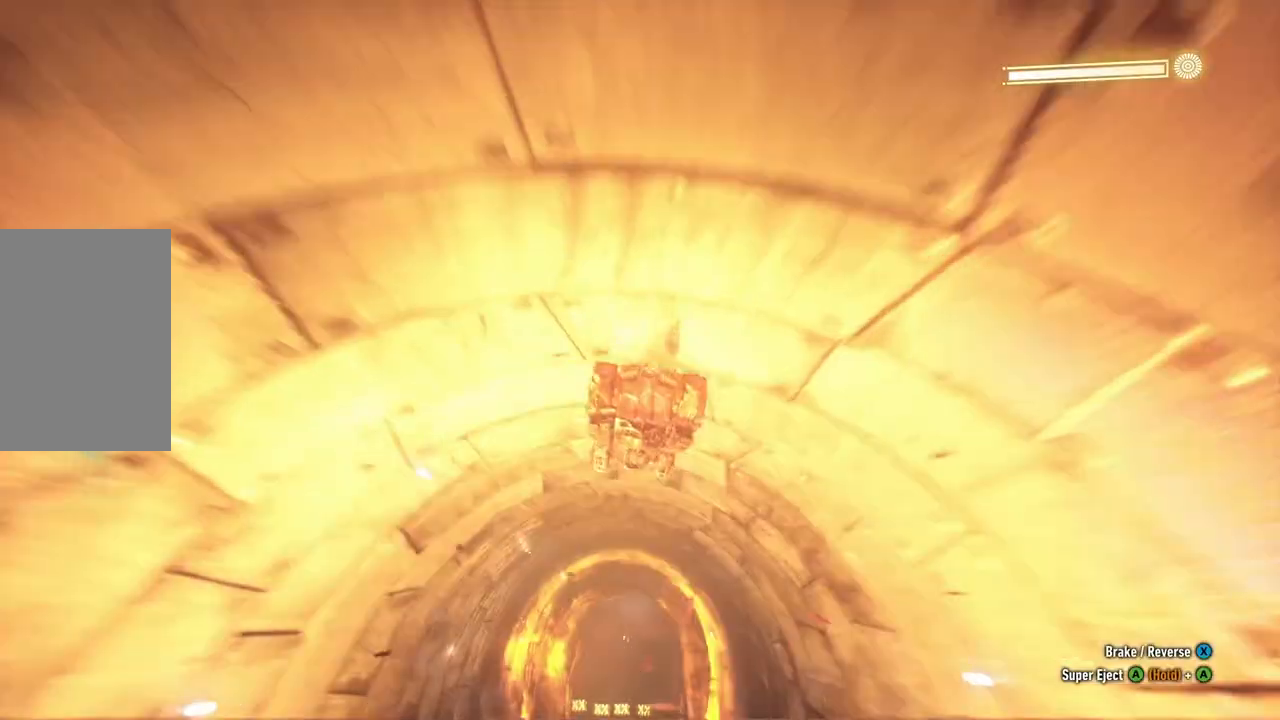
Gameplay with a controller (Xbox layout); each line is a JSON object with the inputs held at the frame after it. "events" lists button and stick changes between this image and that frame as [ms after this image, input, new state], when the widget could be followed in between.
{"buttons": ["Y", "R2"], "left_stick": "center", "right_stick": "center", "events": [[483, "left_stick", "center"]]}
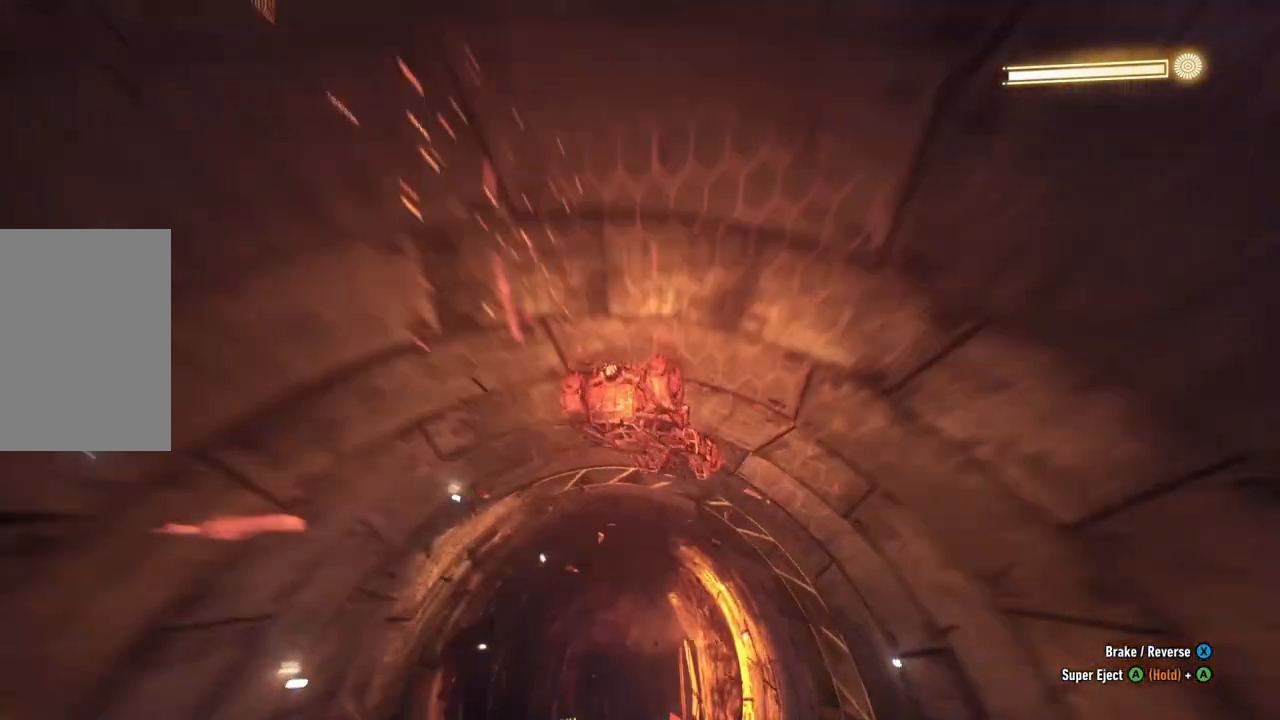
{"buttons": ["Y", "R2"], "left_stick": "center", "right_stick": "center", "events": []}
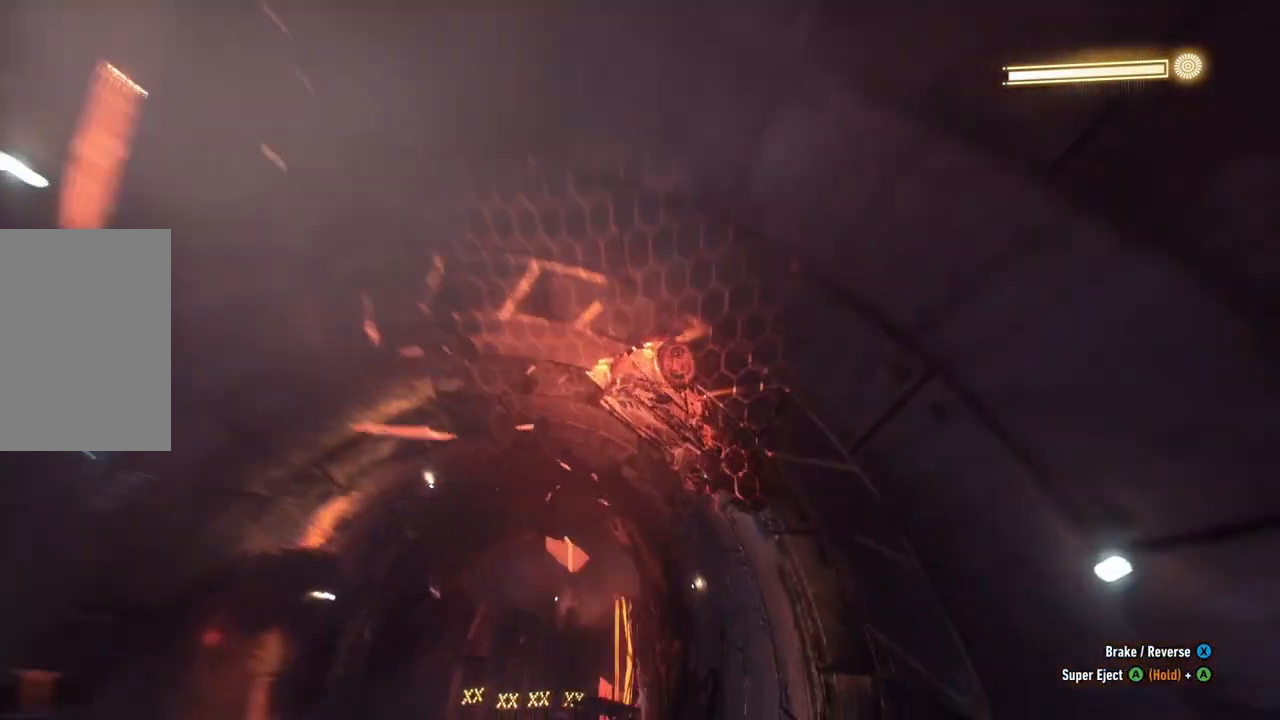
{"buttons": ["Y", "R2"], "left_stick": "center", "right_stick": "center", "events": []}
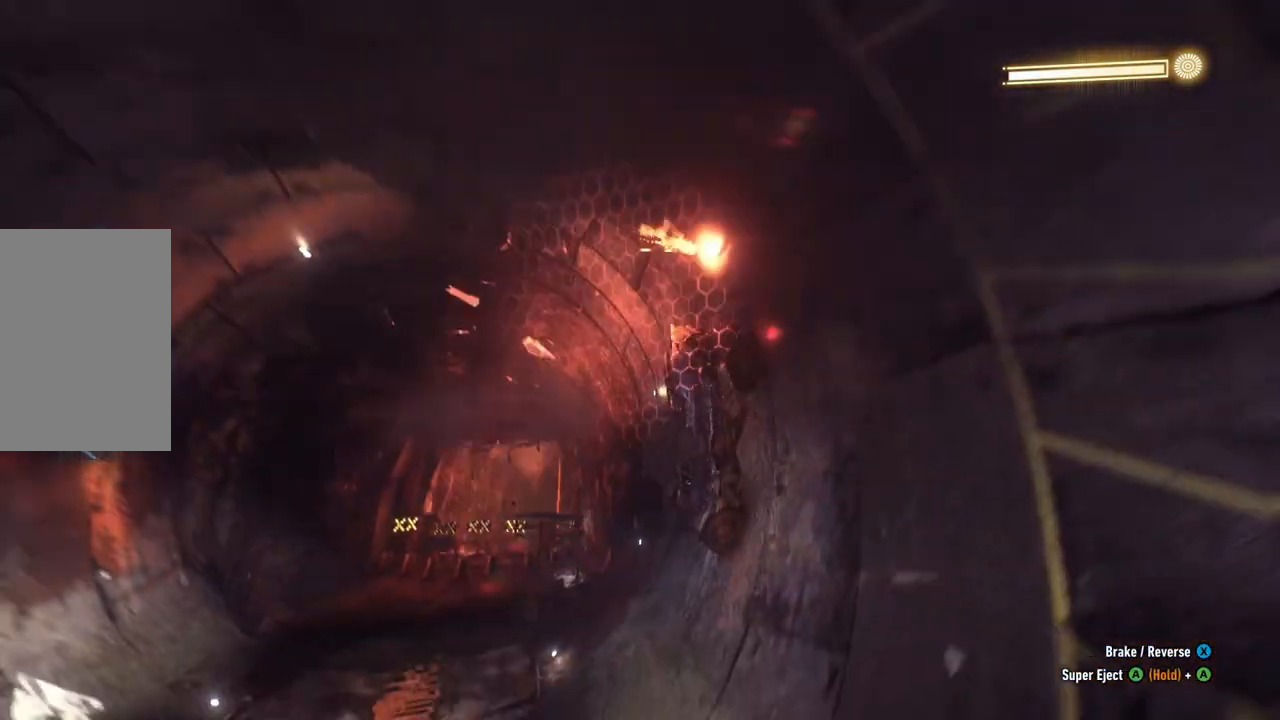
{"buttons": ["R2"], "left_stick": "right", "right_stick": "center", "events": [[383, "left_stick", "right"], [400, "Y", "up"]]}
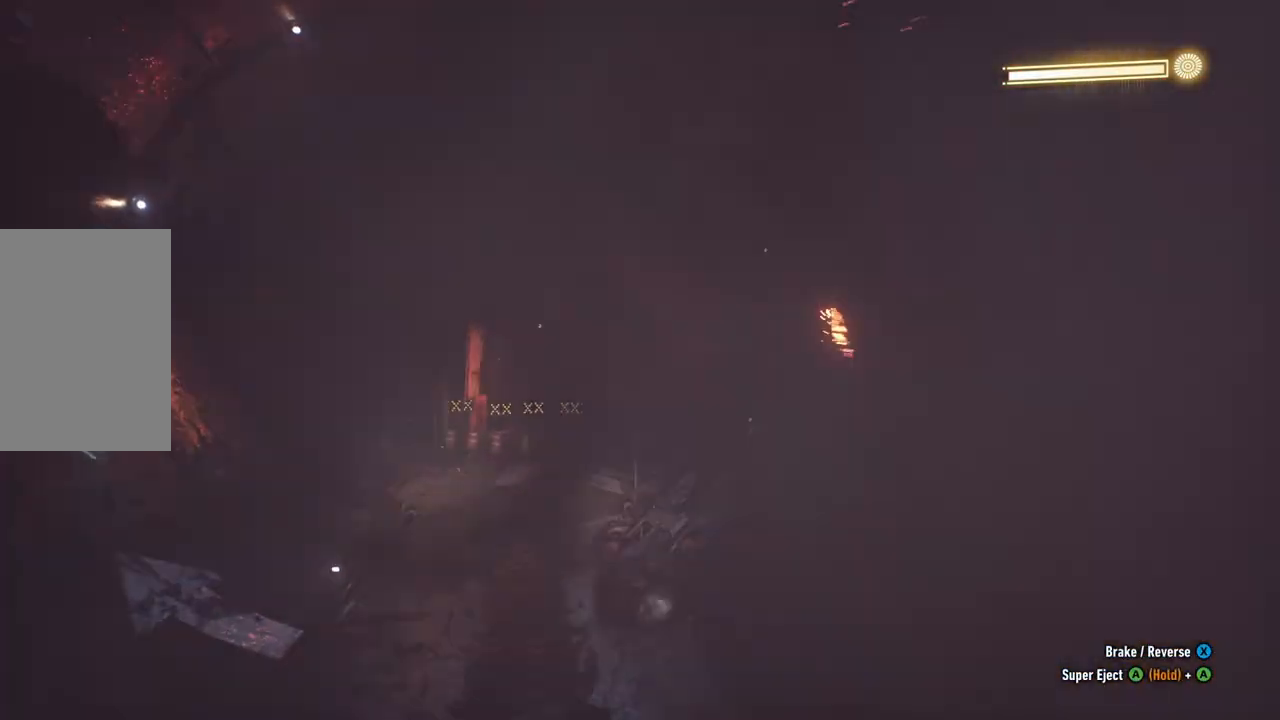
{"buttons": ["R2"], "left_stick": "up-right", "right_stick": "center", "events": [[50, "left_stick", "up-right"], [183, "left_stick", "up"], [400, "left_stick", "up-right"]]}
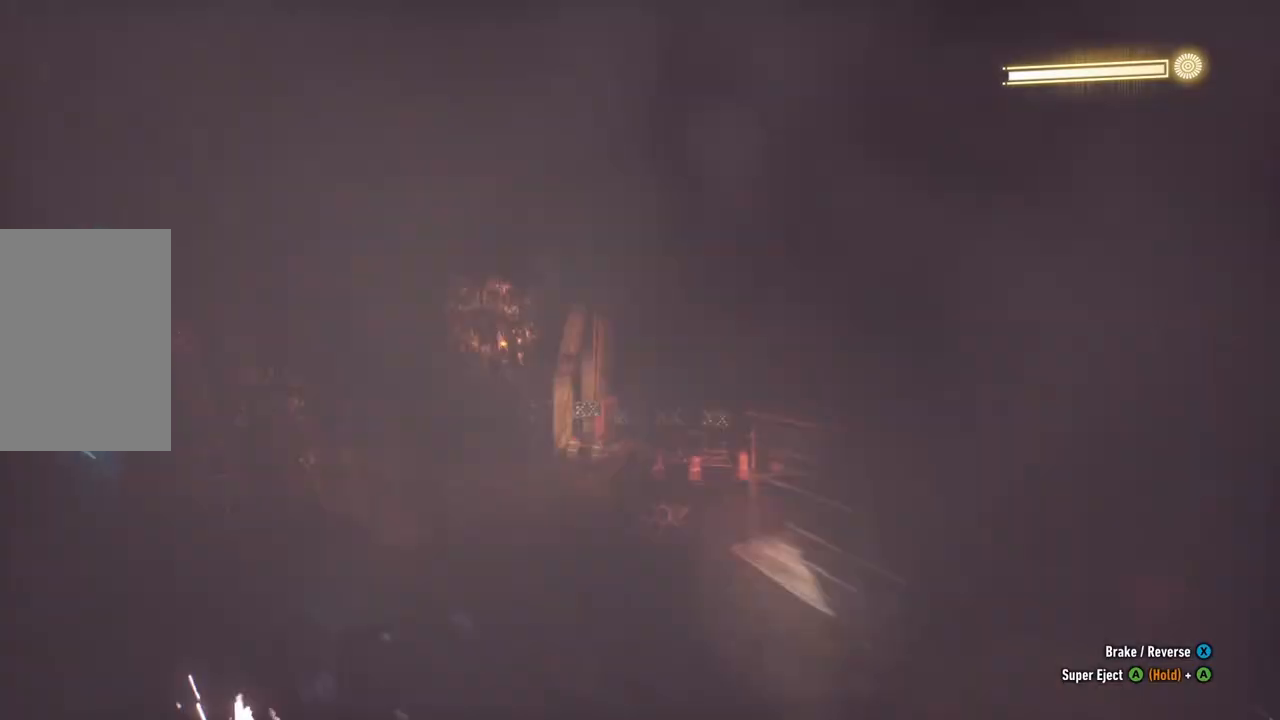
{"buttons": ["R2"], "left_stick": "right", "right_stick": "center", "events": [[450, "left_stick", "right"]]}
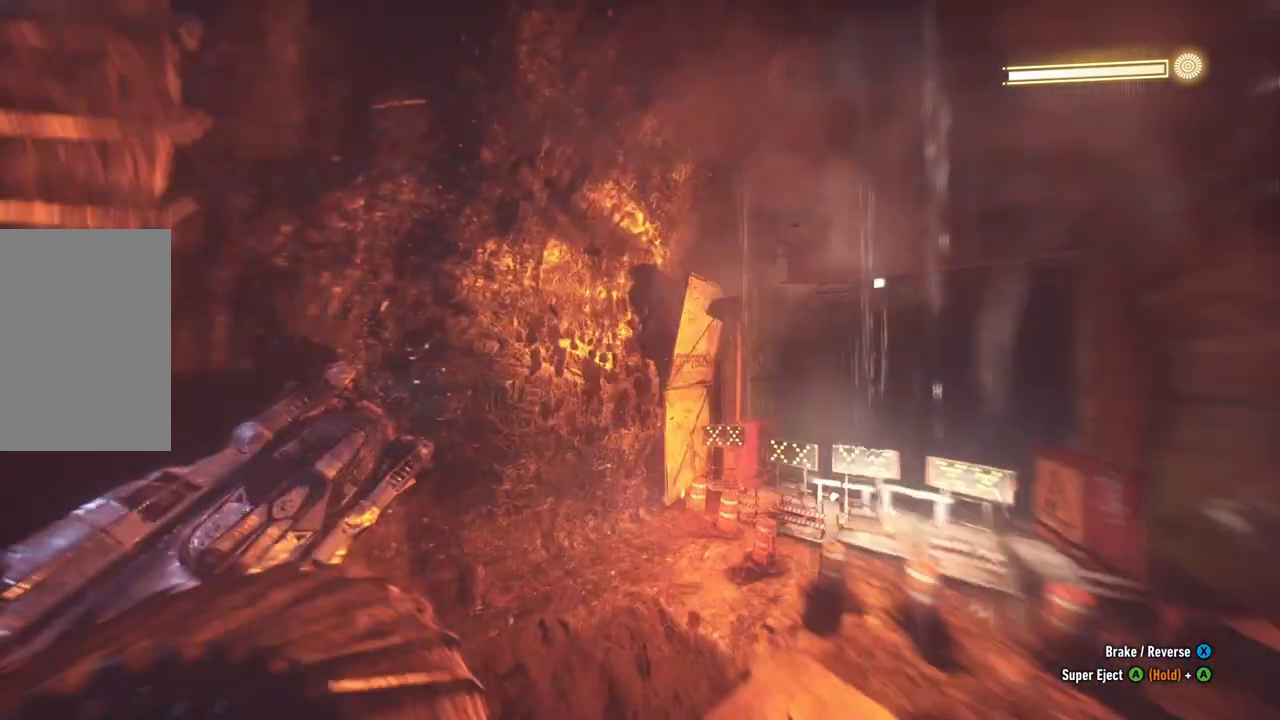
{"buttons": ["R2"], "left_stick": "up", "right_stick": "center", "events": [[333, "R1", "down"], [500, "R1", "up"], [500, "left_stick", "up"]]}
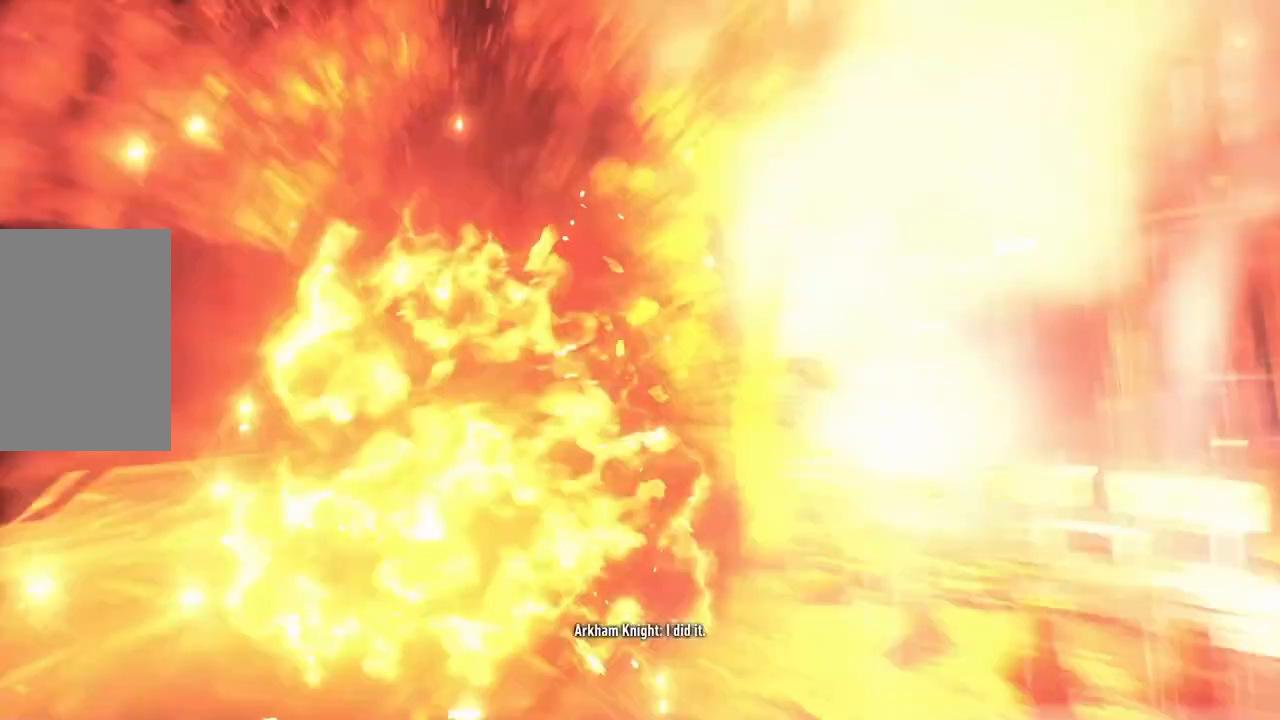
{"buttons": ["Y", "R2"], "left_stick": "center", "right_stick": "center", "events": [[17, "Y", "down"], [67, "left_stick", "center"]]}
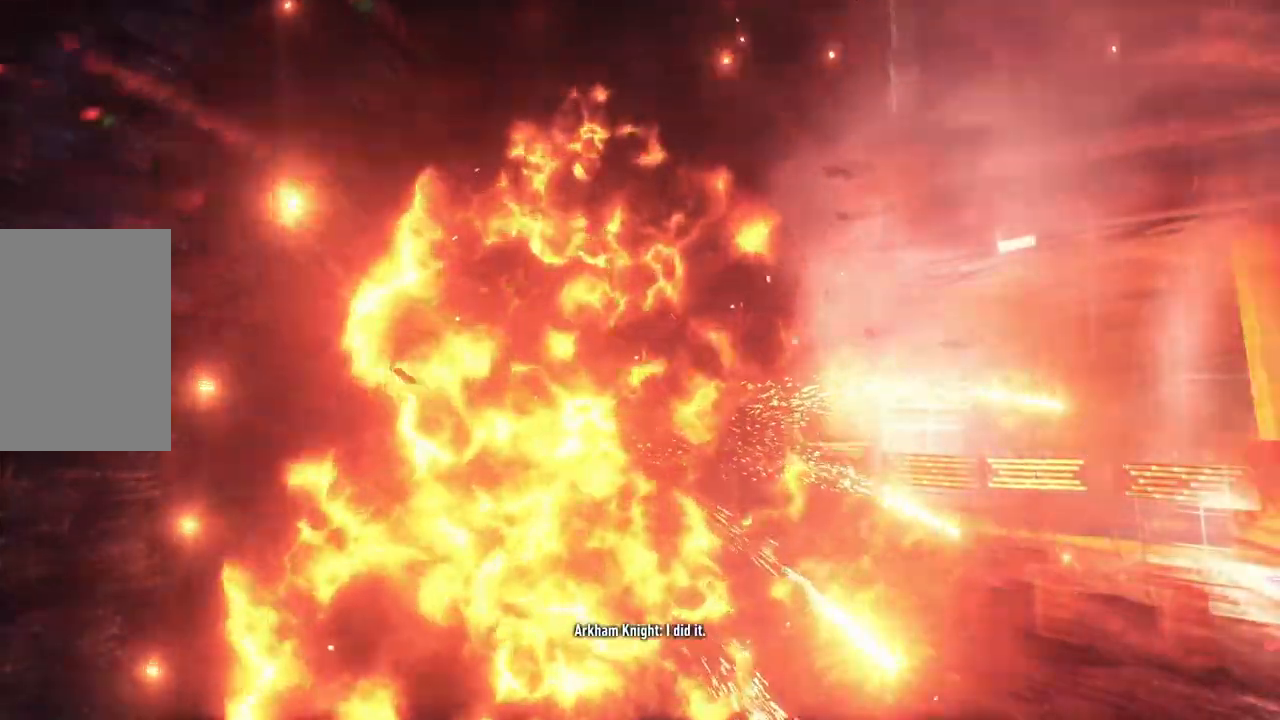
{"buttons": [], "left_stick": "center", "right_stick": "center", "events": [[17, "Y", "up"], [67, "R2", "up"]]}
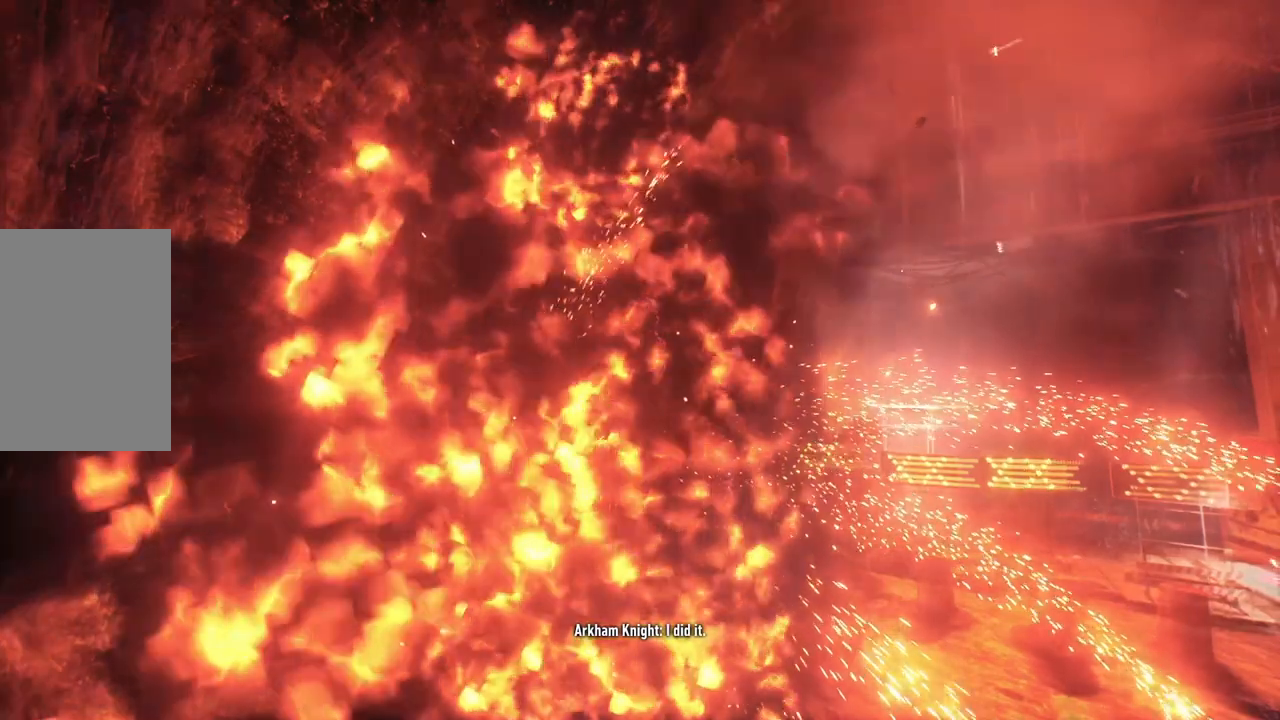
{"buttons": [], "left_stick": "center", "right_stick": "center", "events": []}
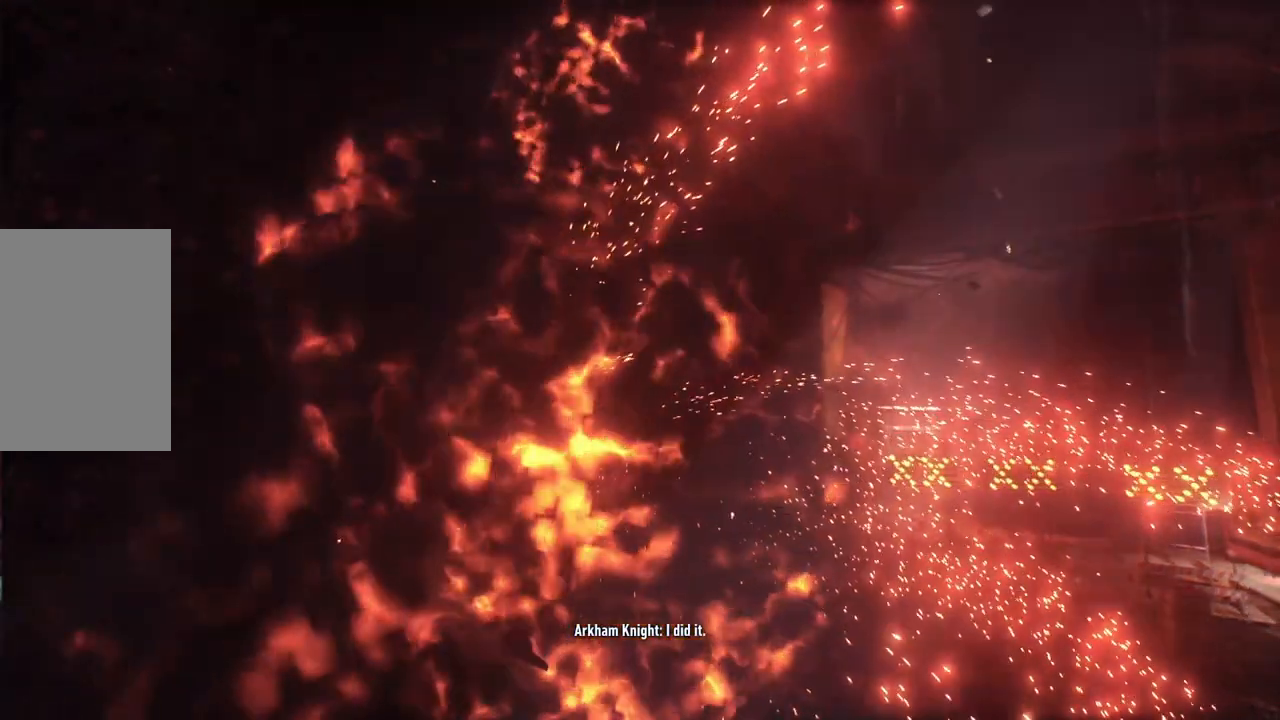
{"buttons": [], "left_stick": "center", "right_stick": "center", "events": []}
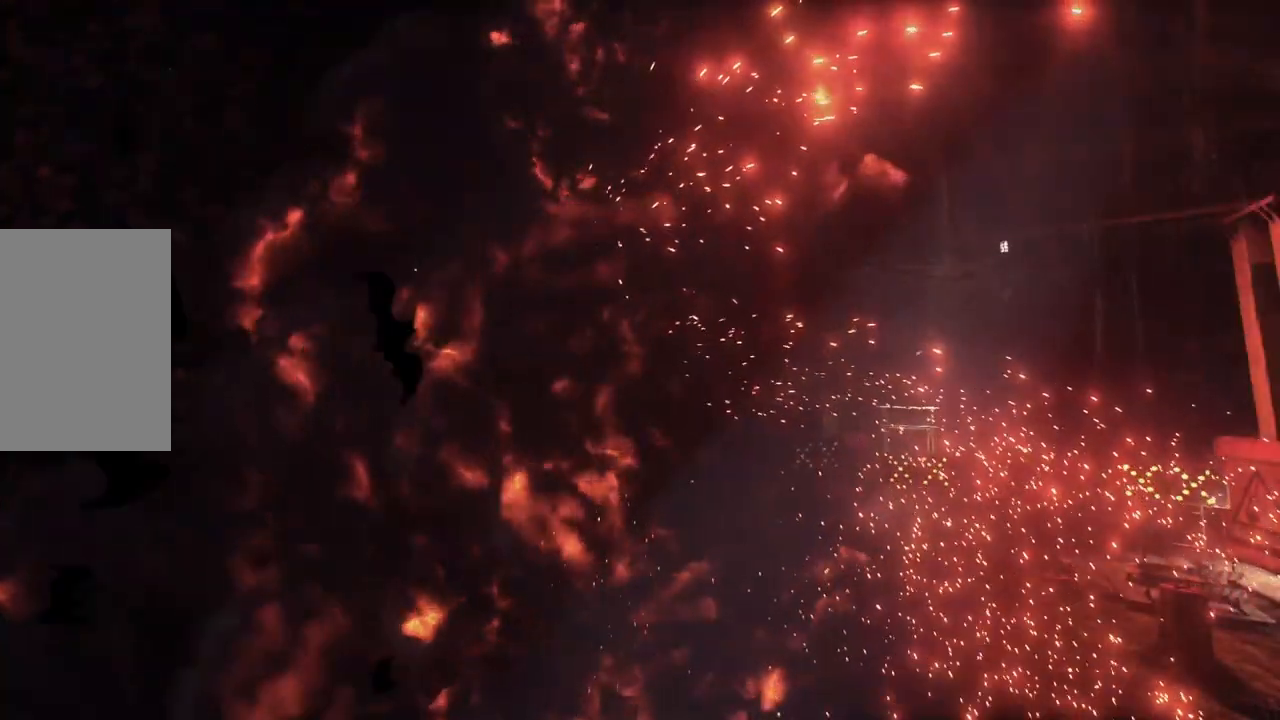
{"buttons": [], "left_stick": "center", "right_stick": "center", "events": []}
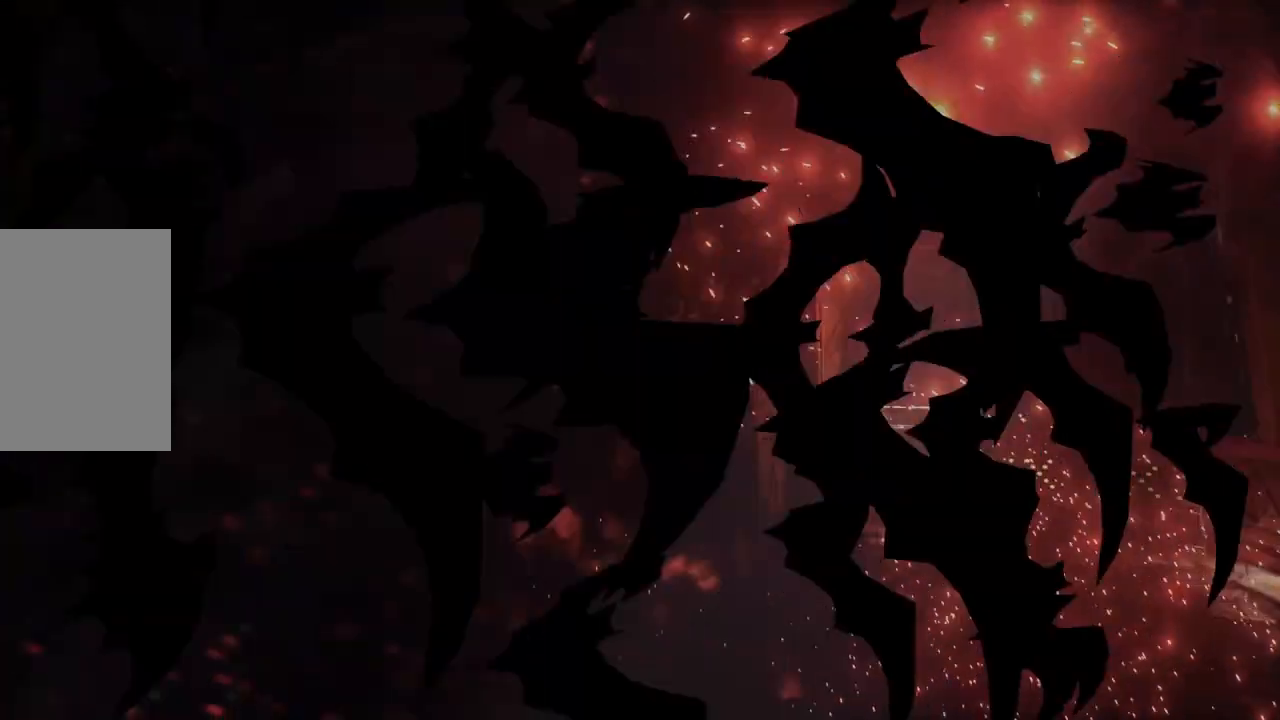
{"buttons": [], "left_stick": "center", "right_stick": "center", "events": []}
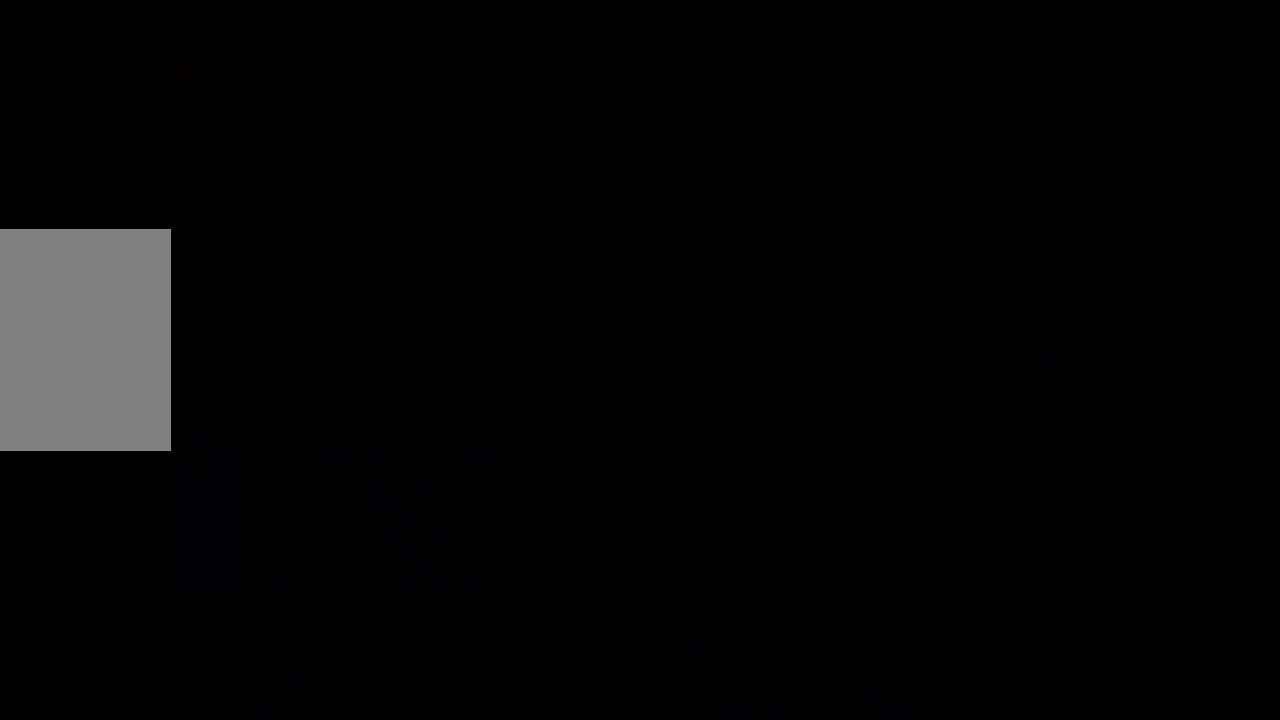
{"buttons": [], "left_stick": "center", "right_stick": "center", "events": []}
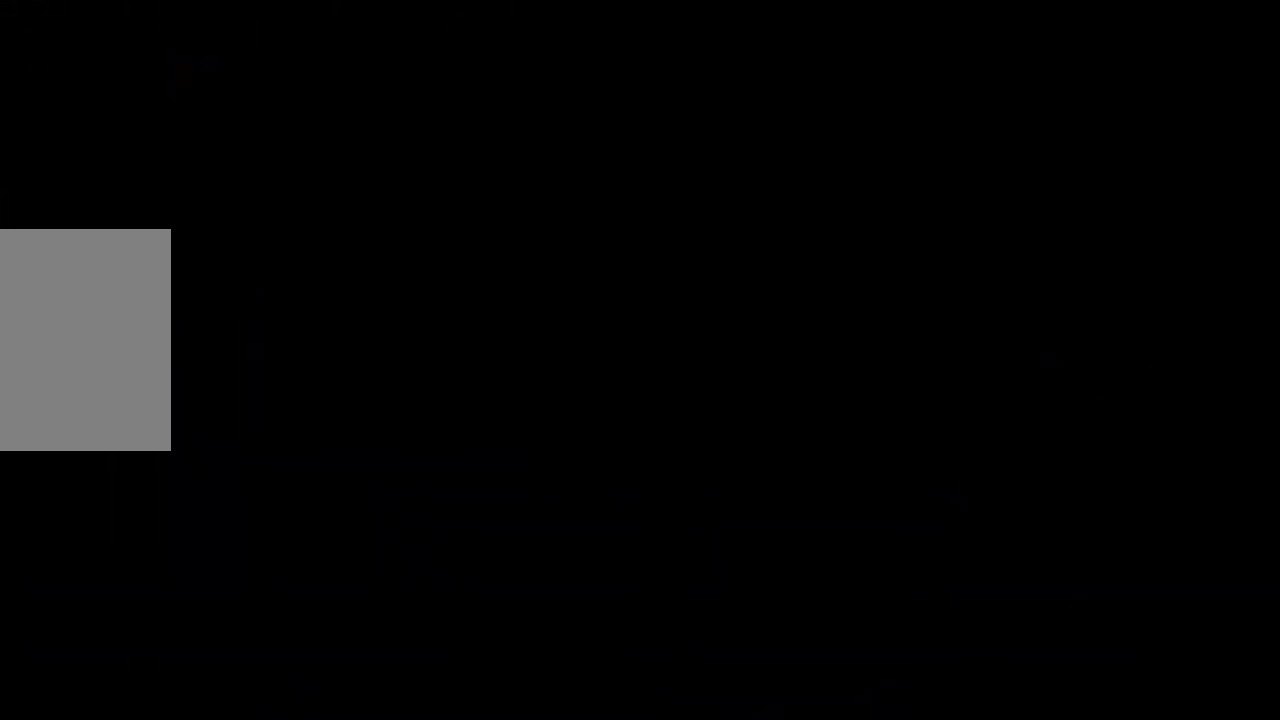
{"buttons": [], "left_stick": "center", "right_stick": "center", "events": []}
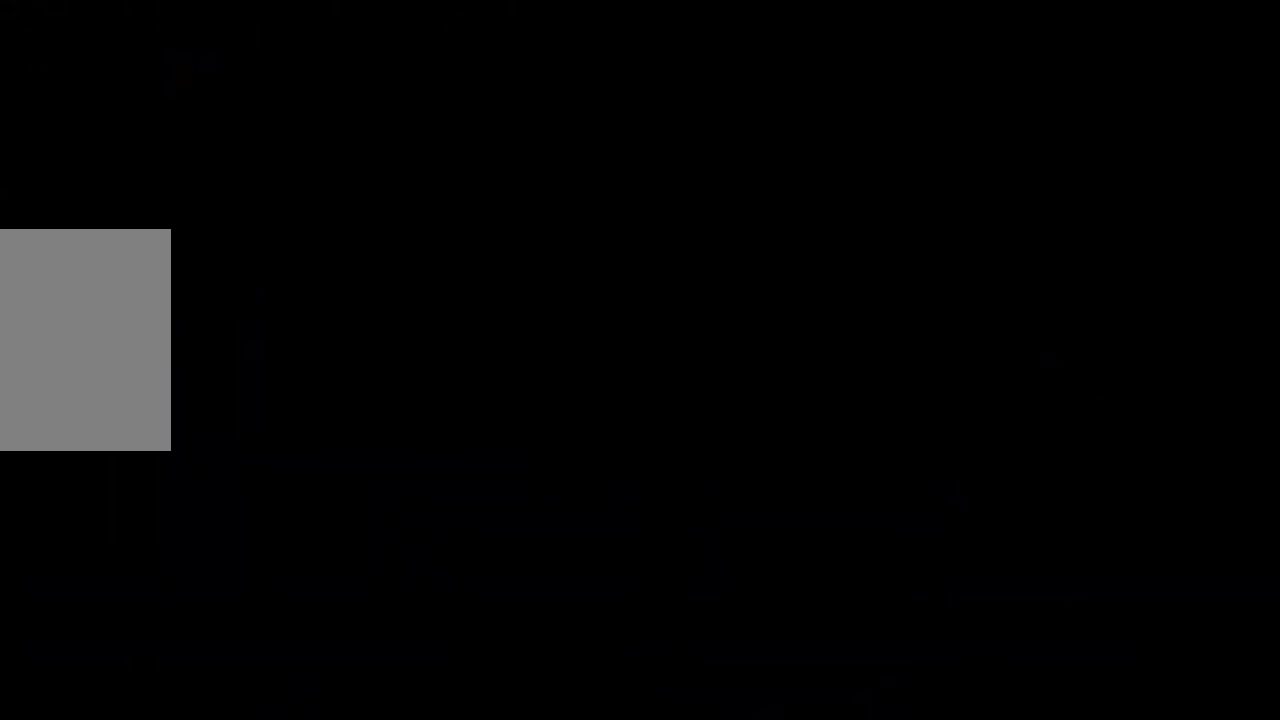
{"buttons": [], "left_stick": "center", "right_stick": "center", "events": []}
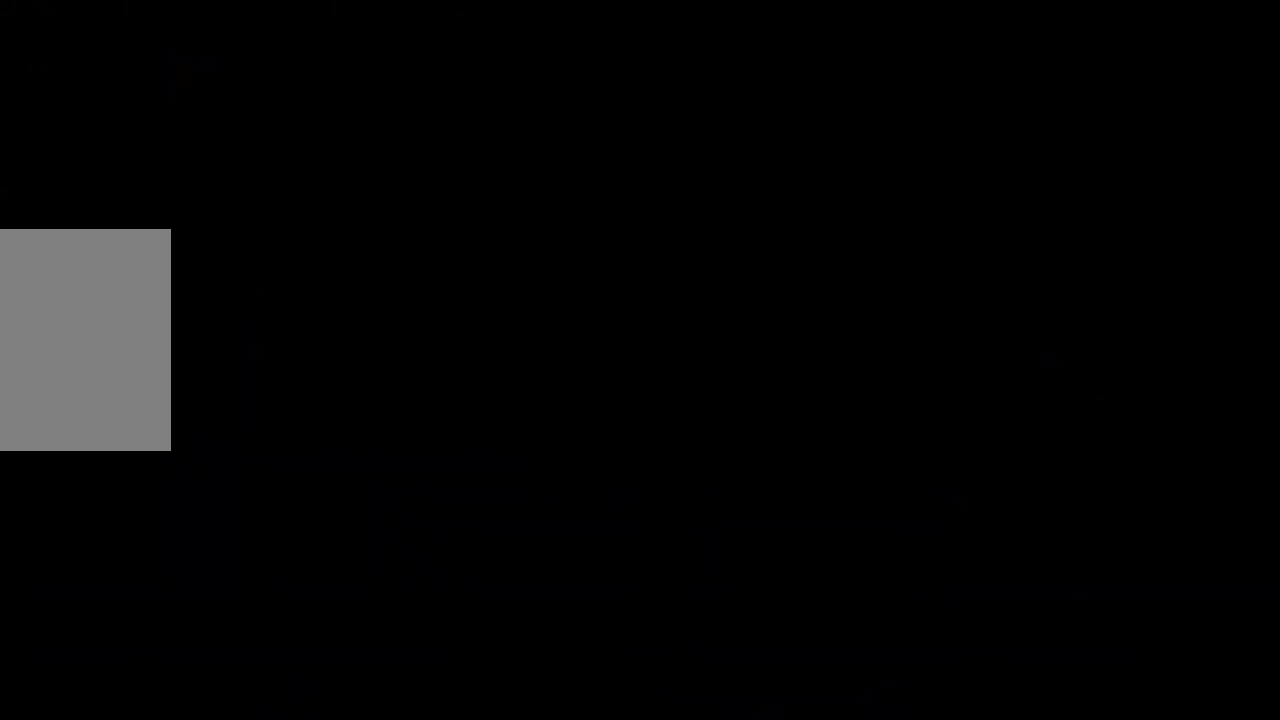
{"buttons": [], "left_stick": "center", "right_stick": "center", "events": []}
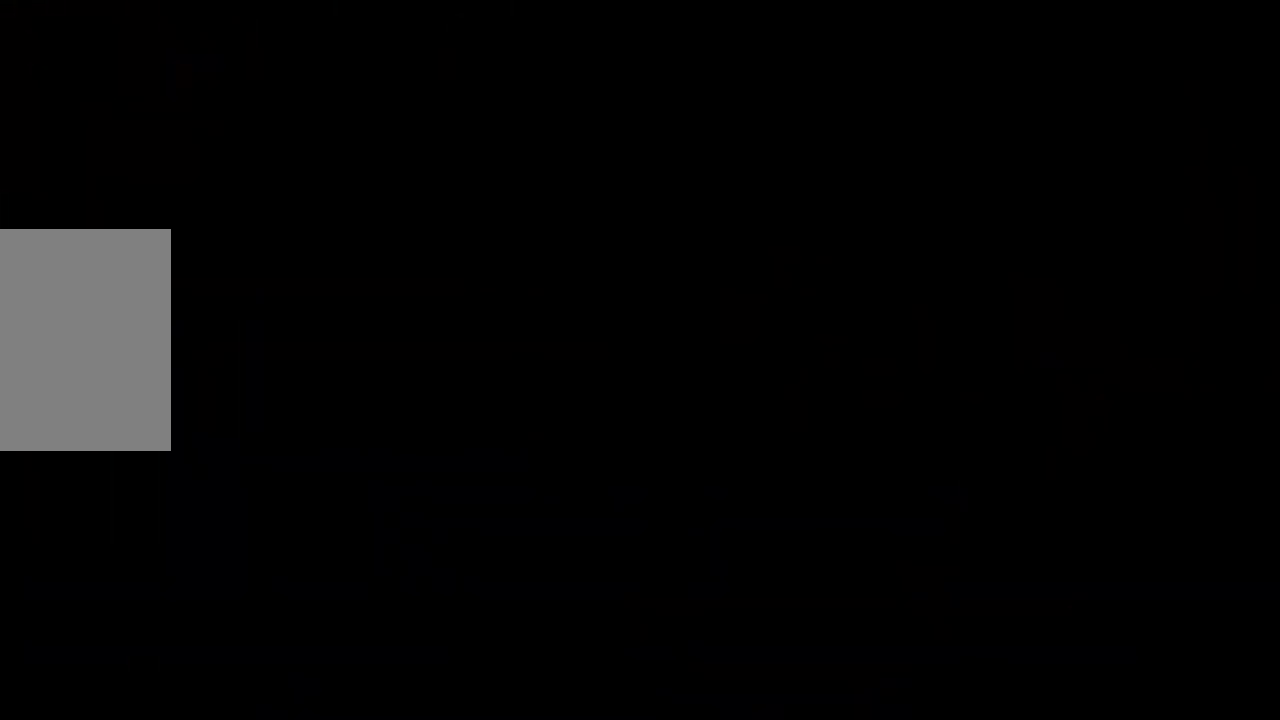
{"buttons": [], "left_stick": "center", "right_stick": "center", "events": []}
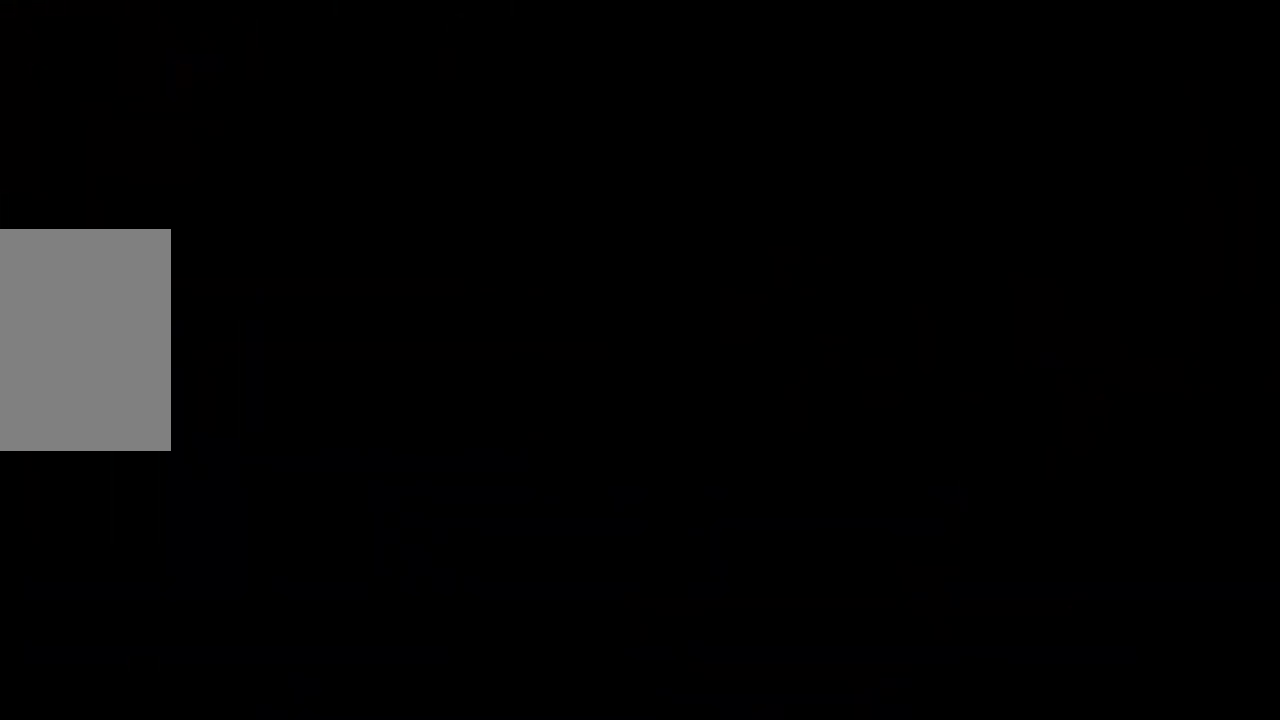
{"buttons": ["R2"], "left_stick": "center", "right_stick": "center", "events": [[233, "R2", "down"]]}
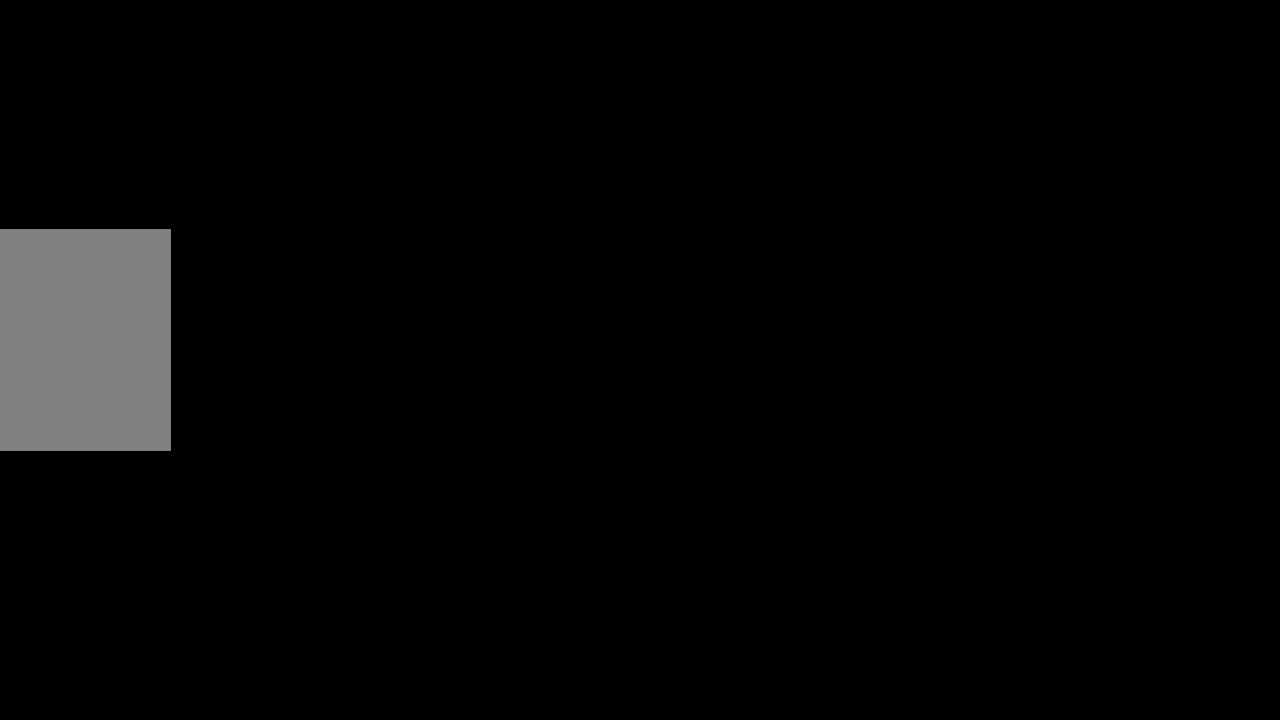
{"buttons": ["R2"], "left_stick": "center", "right_stick": "center", "events": []}
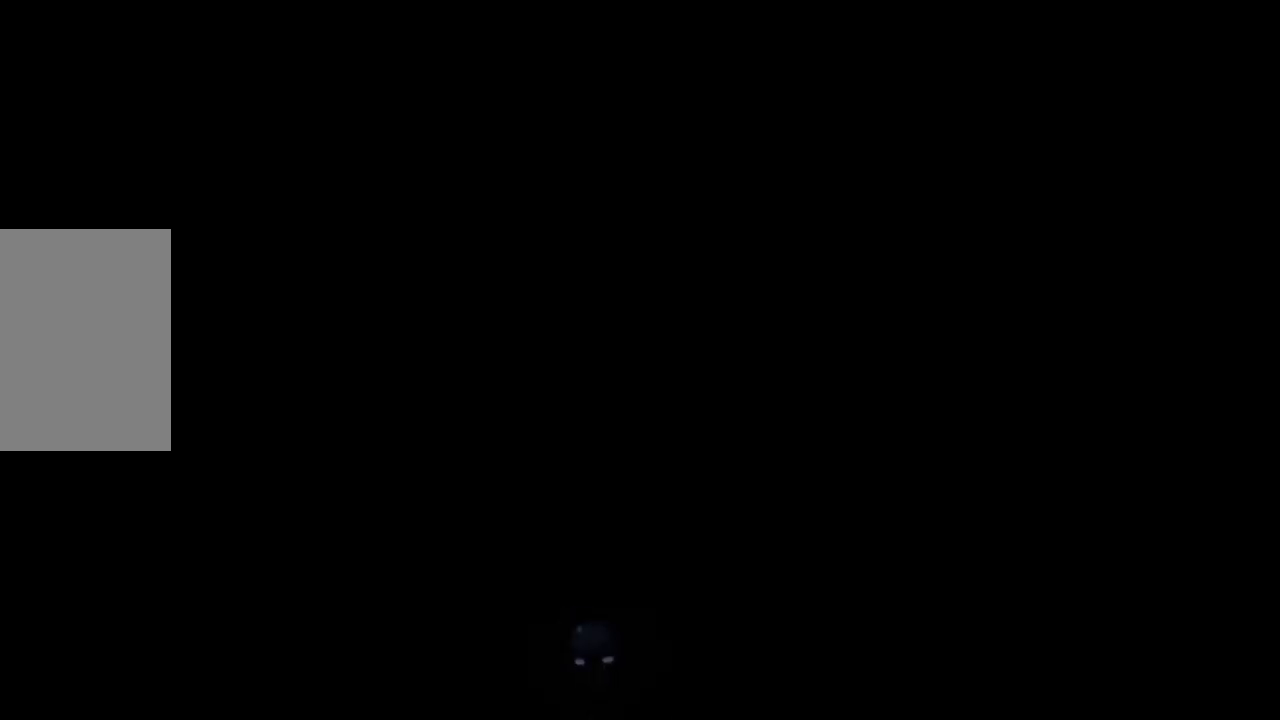
{"buttons": ["R2"], "left_stick": "center", "right_stick": "center", "events": []}
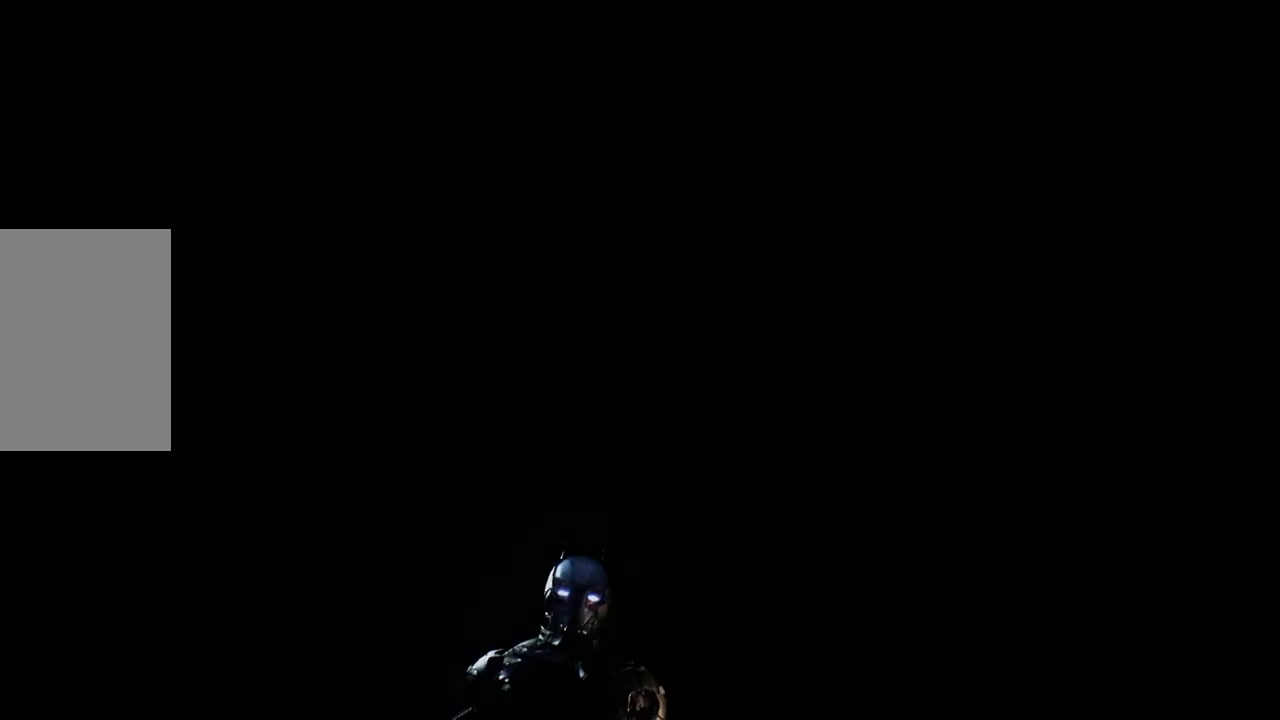
{"buttons": [], "left_stick": "center", "right_stick": "center", "events": [[117, "B", "down"], [333, "B", "up"], [383, "R2", "up"]]}
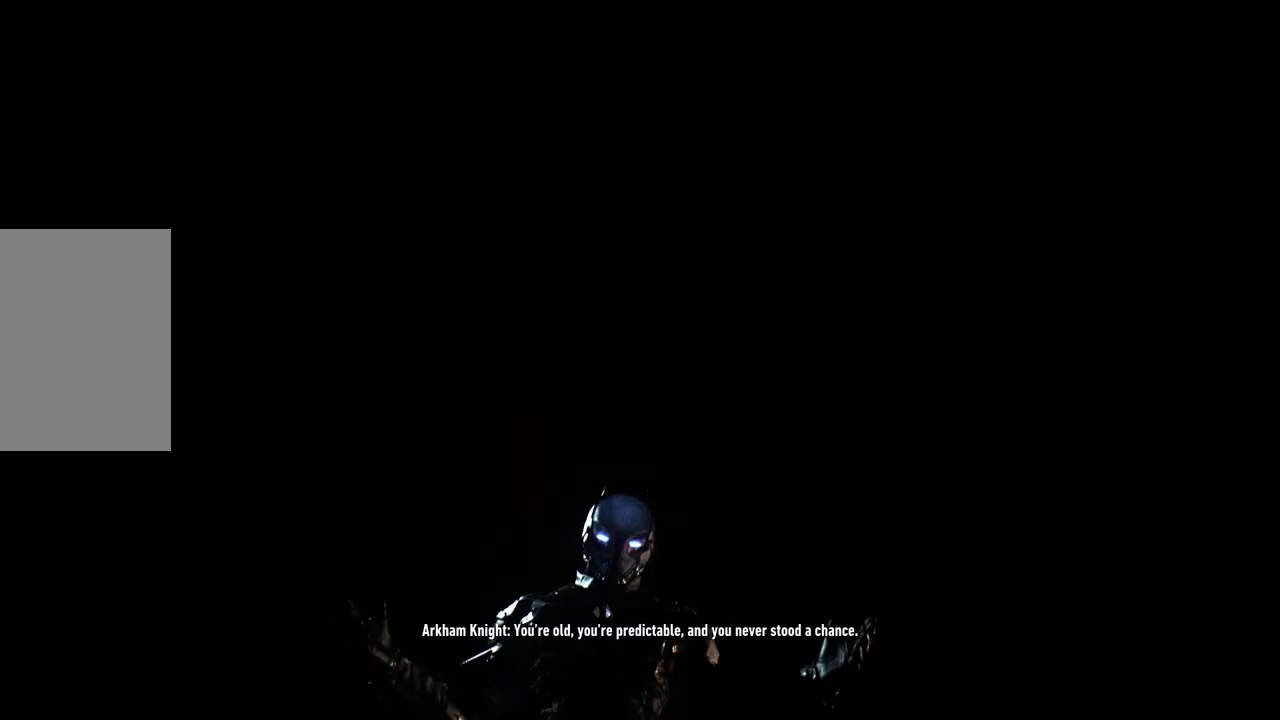
{"buttons": ["B"], "left_stick": "center", "right_stick": "center", "events": [[167, "B", "down"], [383, "B", "up"], [500, "B", "down"]]}
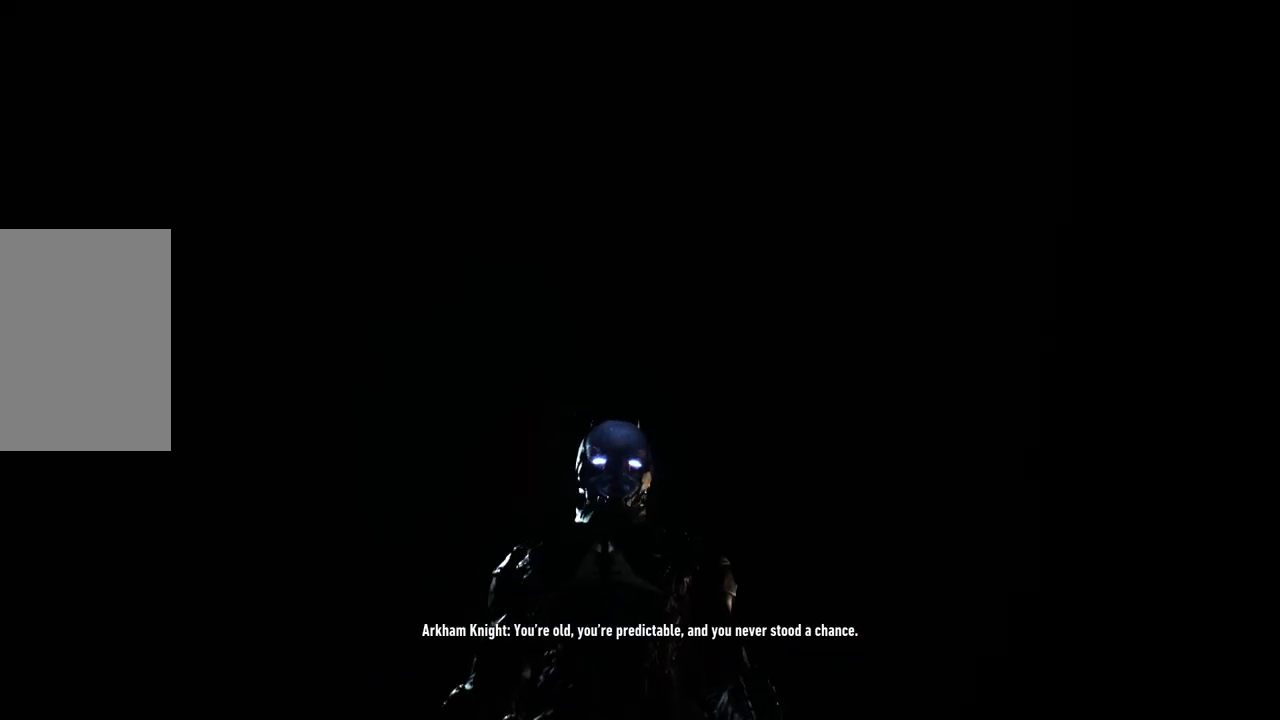
{"buttons": [], "left_stick": "center", "right_stick": "center", "events": [[183, "B", "up"], [300, "B", "down"], [467, "B", "up"]]}
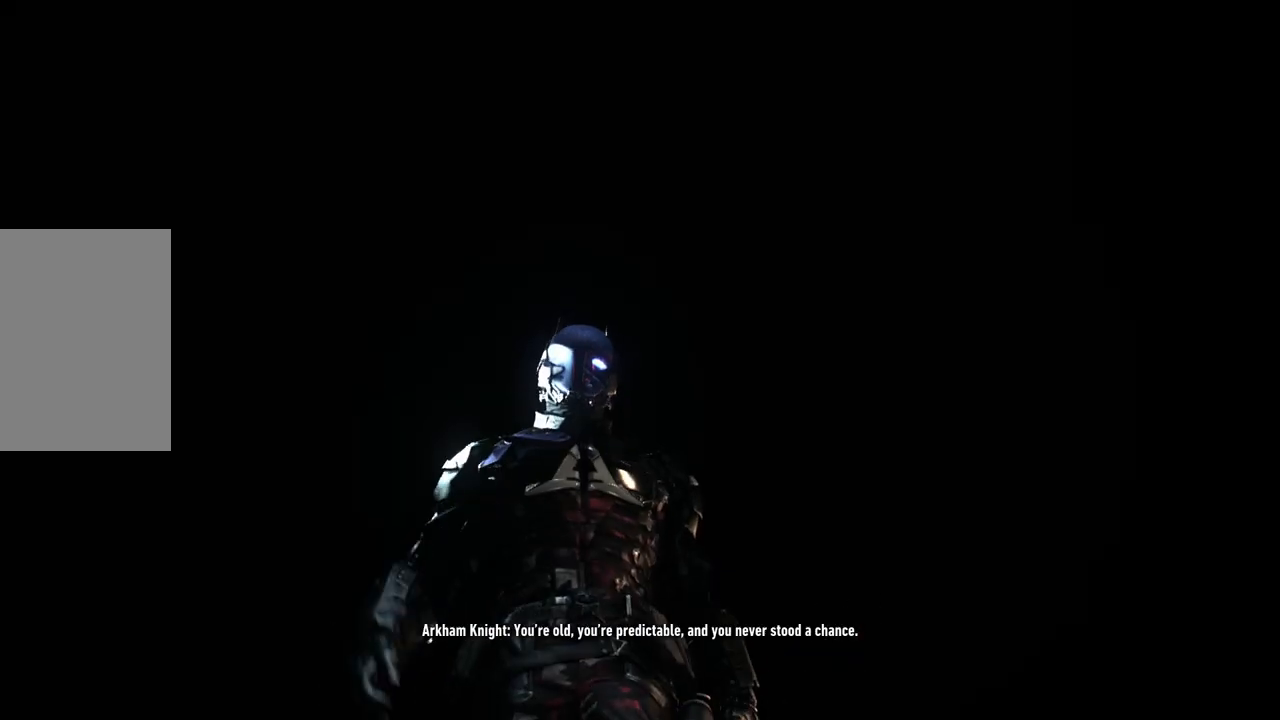
{"buttons": [], "left_stick": "center", "right_stick": "center", "events": [[233, "B", "down"], [450, "B", "up"]]}
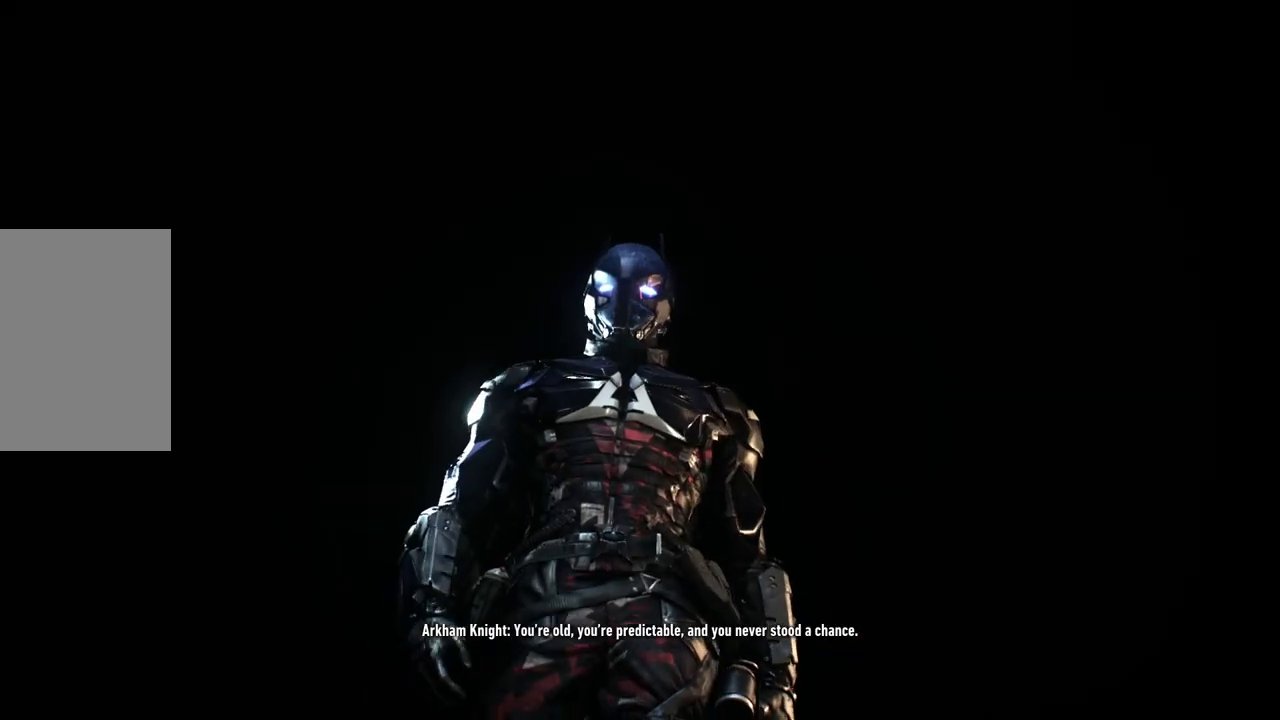
{"buttons": [], "left_stick": "center", "right_stick": "center", "events": [[150, "B", "down"], [317, "B", "up"]]}